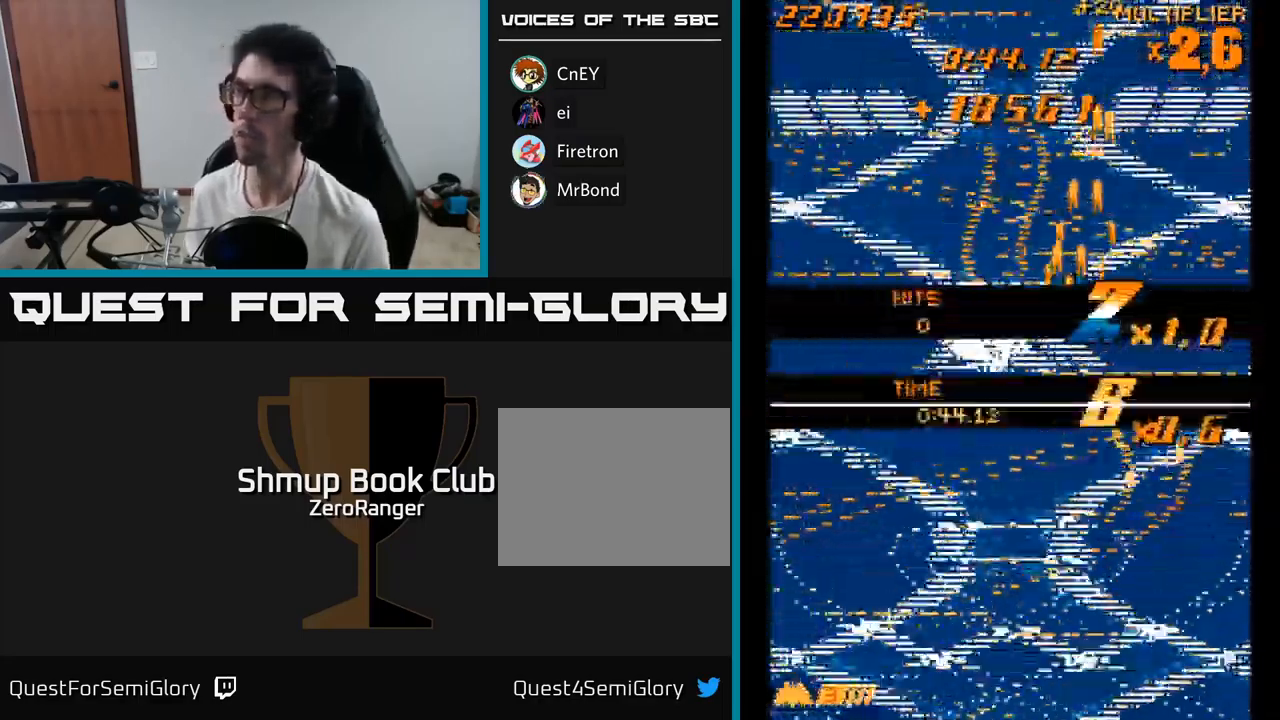
Gameplay with a controller (Xbox layout); each line is a JSON object with the inputs held at the frame after it. "events" lists button and stick changes between this image and that frame as [ms after this image, input, new state], when the widget could be followed in between. Not read: left_stick.
{"buttons": ["A", "DPAD_DOWN"], "right_stick": "center", "events": [[33, "DPAD_LEFT", "up"], [100, "right_stick", "down"], [167, "A", "down"], [183, "right_stick", "center"]]}
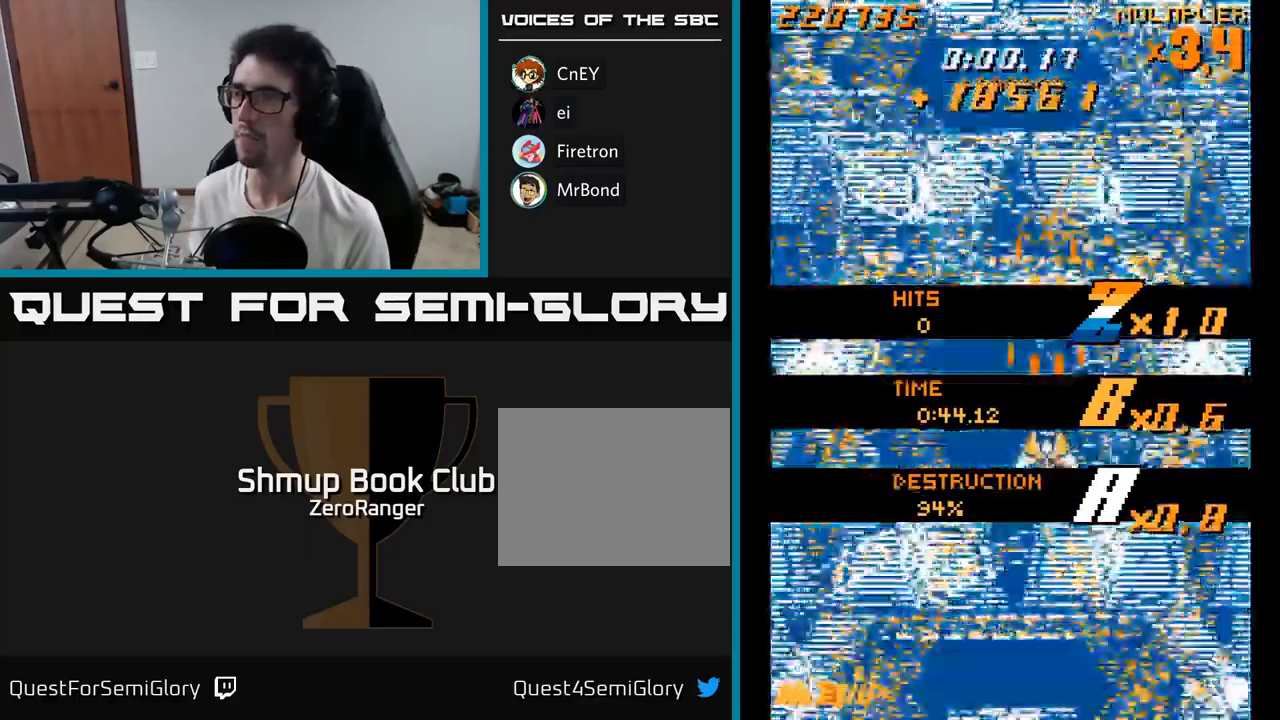
{"buttons": ["X", "DPAD_RIGHT"], "right_stick": "center", "events": [[200, "DPAD_DOWN", "up"], [400, "DPAD_RIGHT", "down"], [434, "X", "down"], [484, "A", "up"]]}
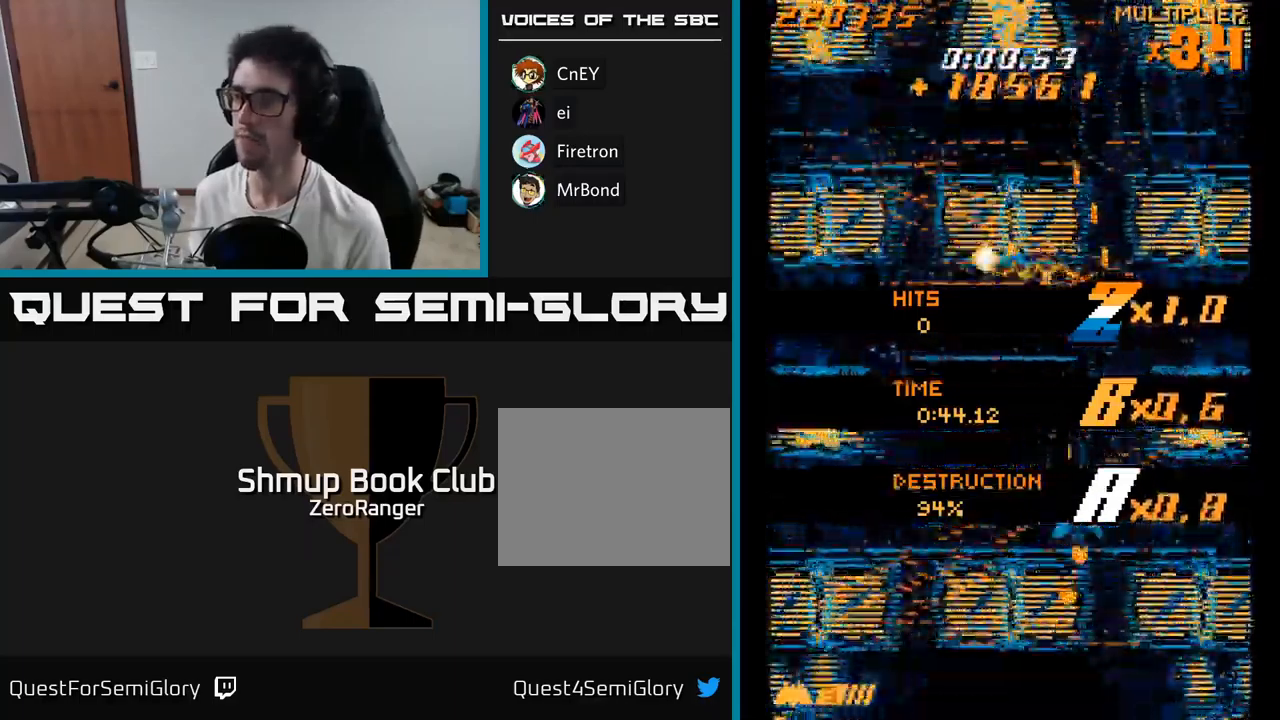
{"buttons": ["A", "DPAD_RIGHT"], "right_stick": "center", "events": [[117, "DPAD_RIGHT", "up"], [184, "DPAD_LEFT", "down"], [200, "A", "down"], [234, "X", "up"], [250, "DPAD_UP", "down"], [350, "DPAD_UP", "up"], [367, "DPAD_LEFT", "up"], [450, "DPAD_RIGHT", "down"]]}
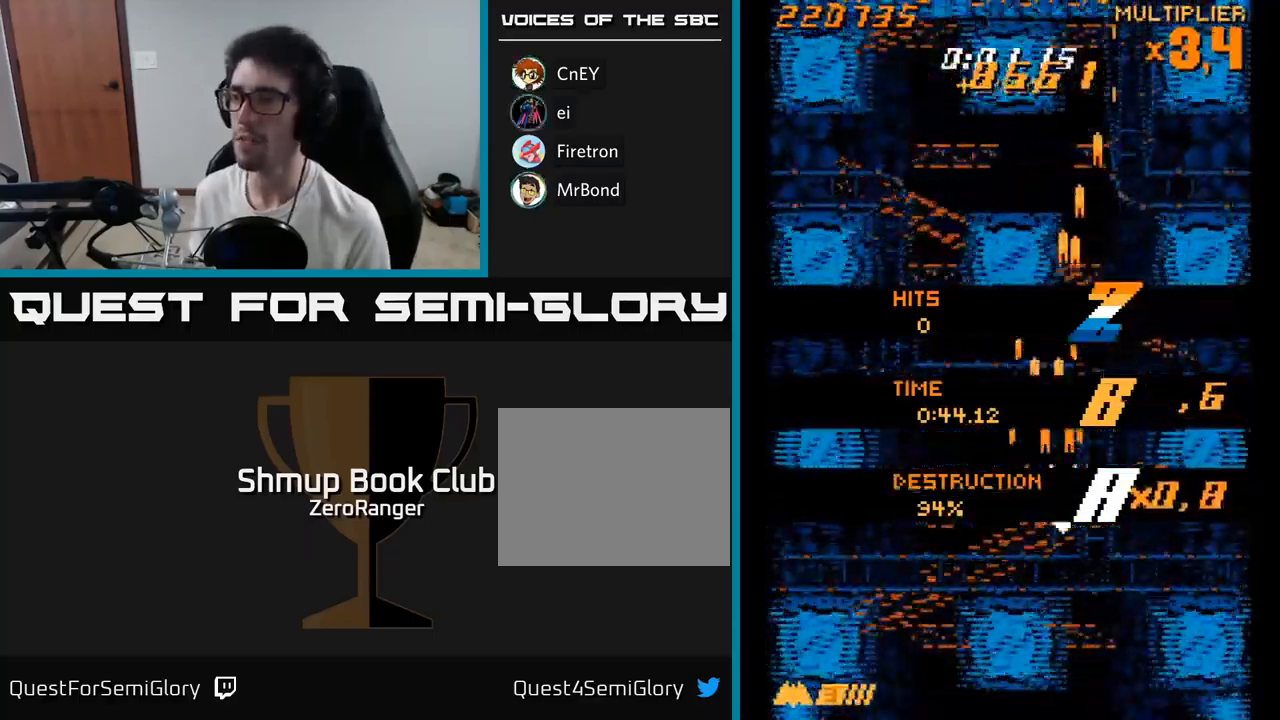
{"buttons": ["A"], "right_stick": "center", "events": [[167, "DPAD_UP", "down"], [184, "DPAD_RIGHT", "up"], [284, "DPAD_UP", "up"]]}
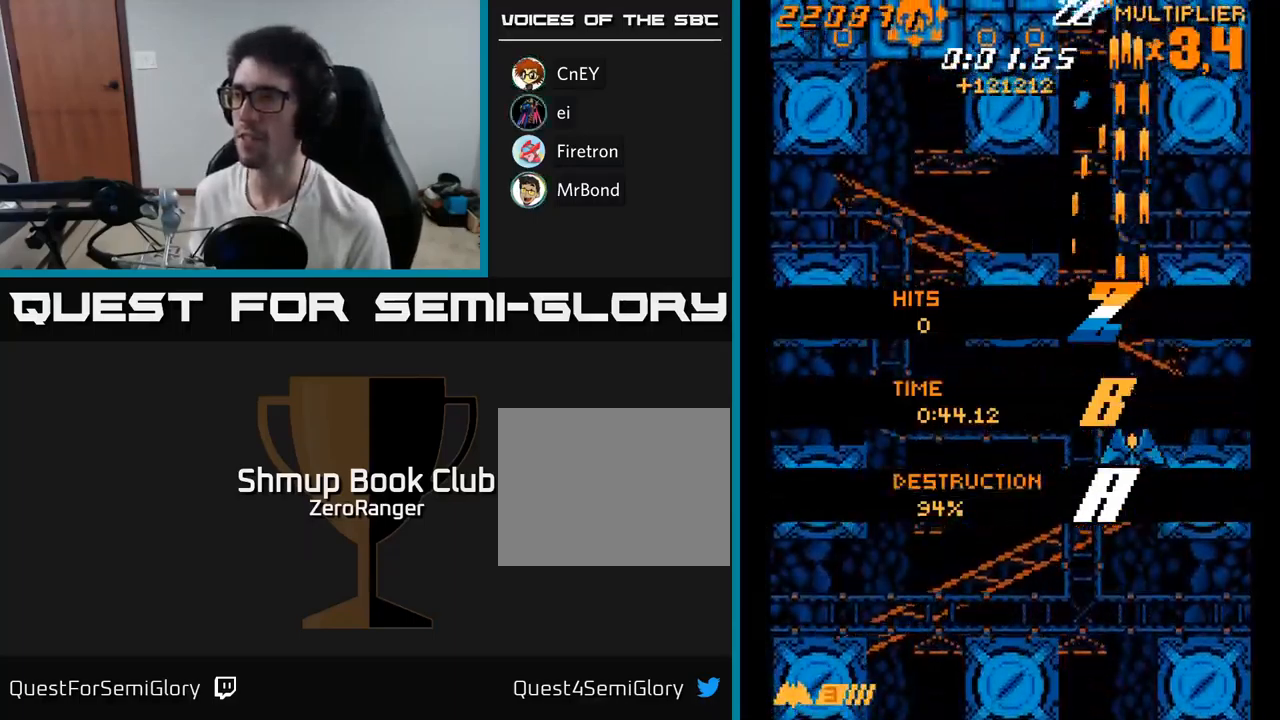
{"buttons": ["A", "DPAD_UP"], "right_stick": "center", "events": [[17, "DPAD_LEFT", "down"], [34, "DPAD_UP", "down"], [100, "DPAD_LEFT", "up"]]}
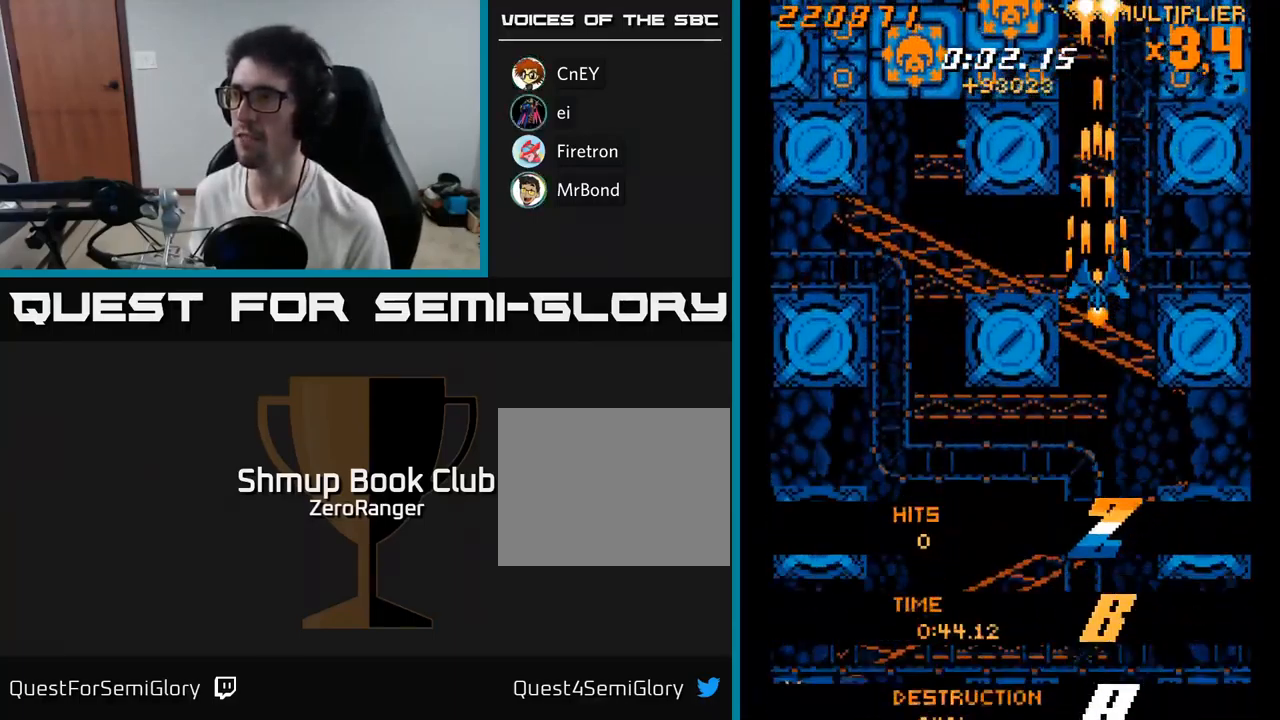
{"buttons": ["A", "DPAD_UP"], "right_stick": "center", "events": [[234, "DPAD_UP", "up"], [267, "DPAD_RIGHT", "down"], [284, "DPAD_RIGHT", "up"], [500, "DPAD_UP", "down"]]}
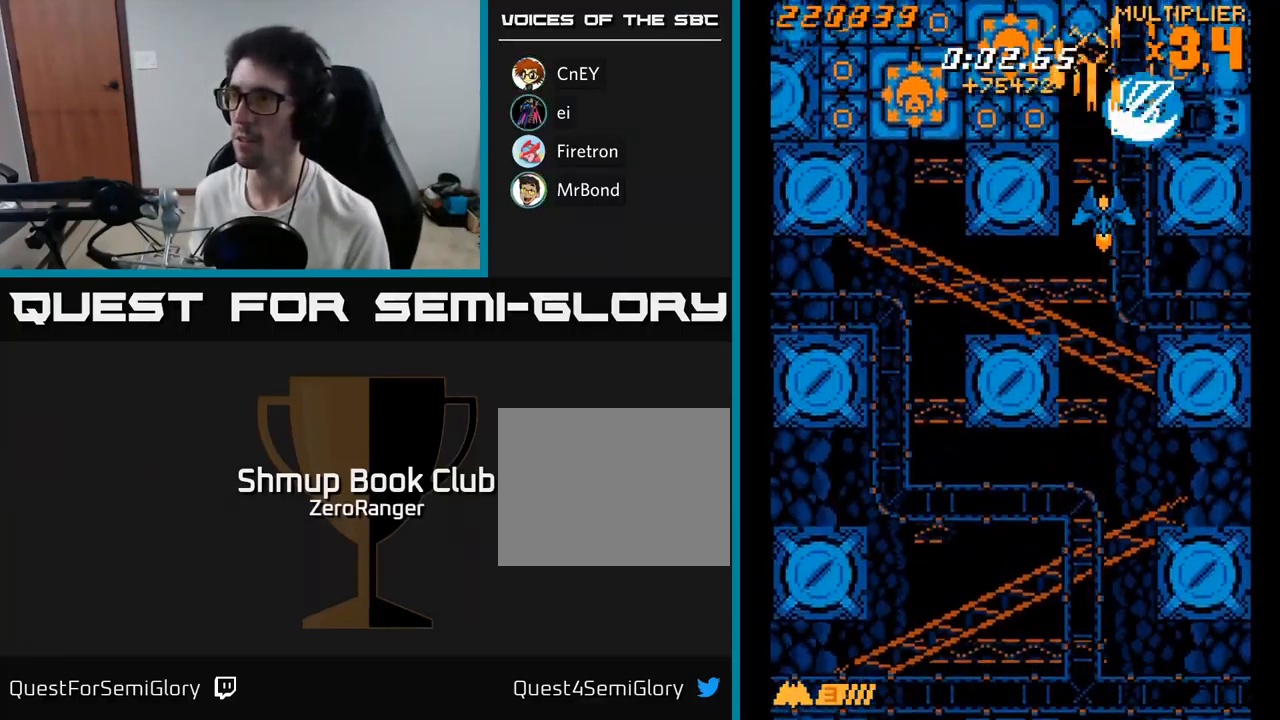
{"buttons": ["A", "DPAD_LEFT"], "right_stick": "center", "events": [[100, "DPAD_UP", "up"], [467, "DPAD_LEFT", "down"]]}
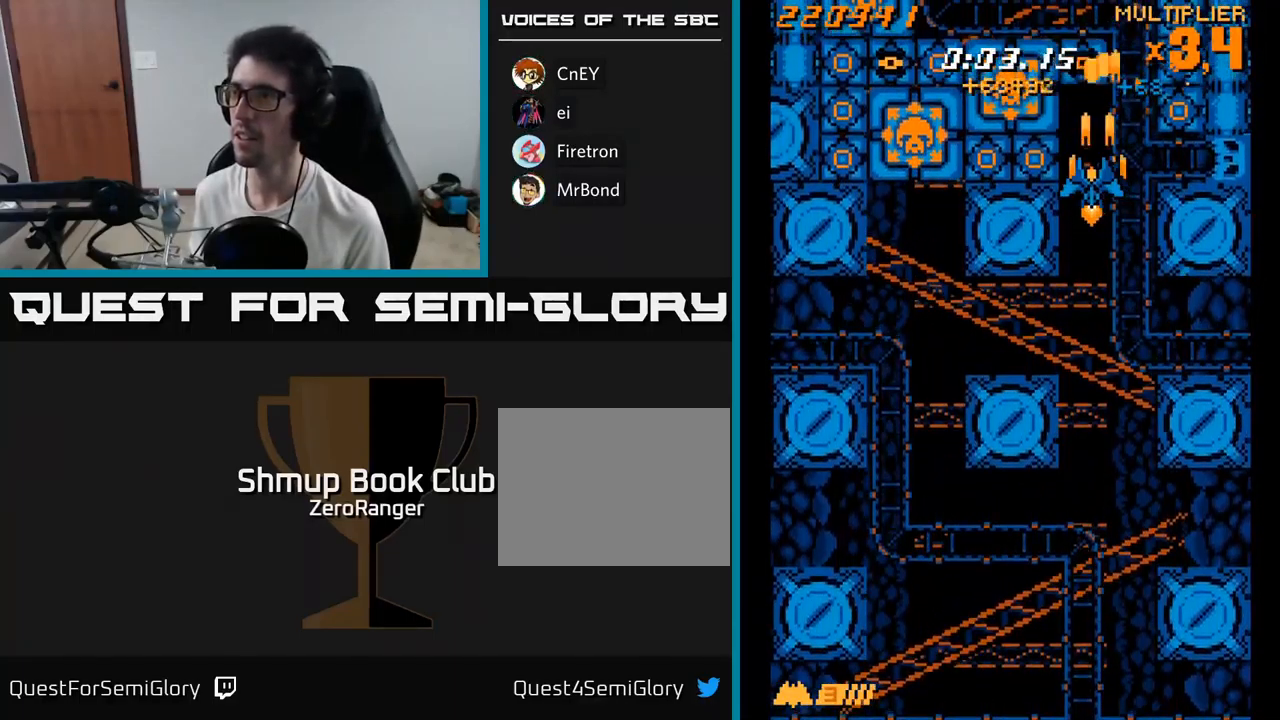
{"buttons": ["A"], "right_stick": "center", "events": [[50, "DPAD_LEFT", "up"], [350, "DPAD_DOWN", "down"], [434, "DPAD_DOWN", "up"]]}
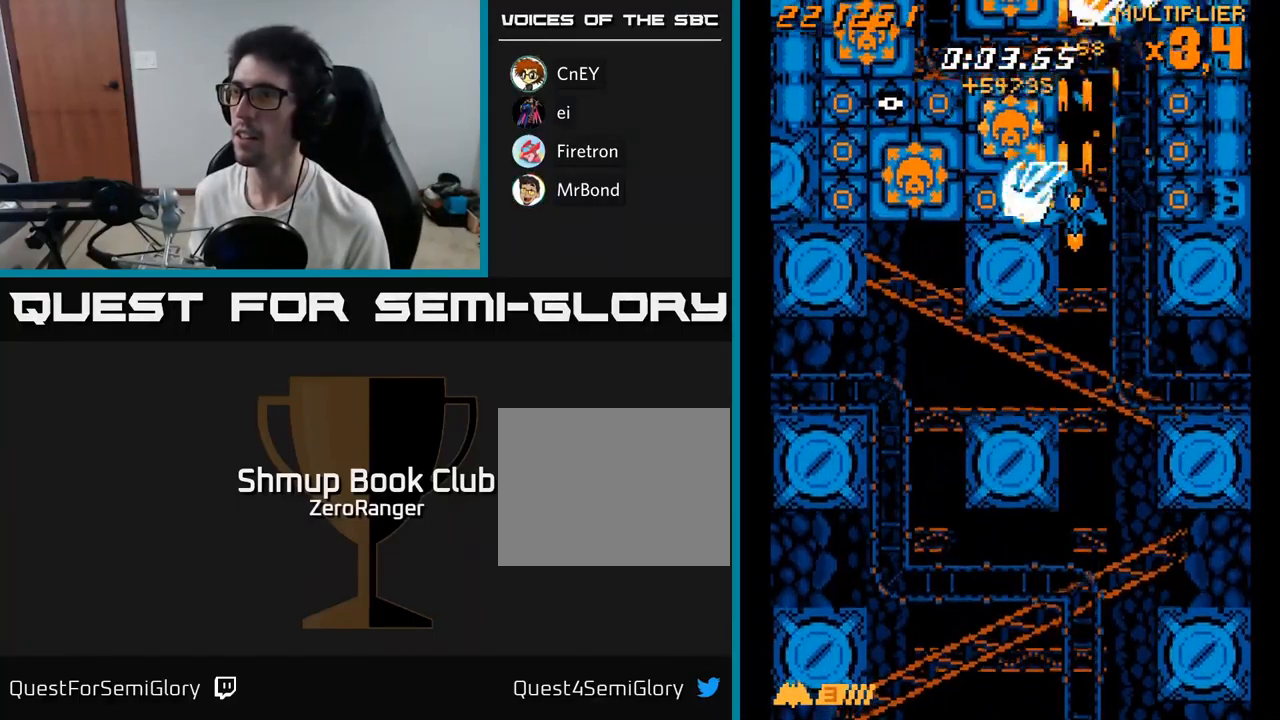
{"buttons": ["A", "DPAD_DOWN"], "right_stick": "center", "events": [[100, "DPAD_DOWN", "down"], [184, "DPAD_DOWN", "up"], [467, "DPAD_DOWN", "down"]]}
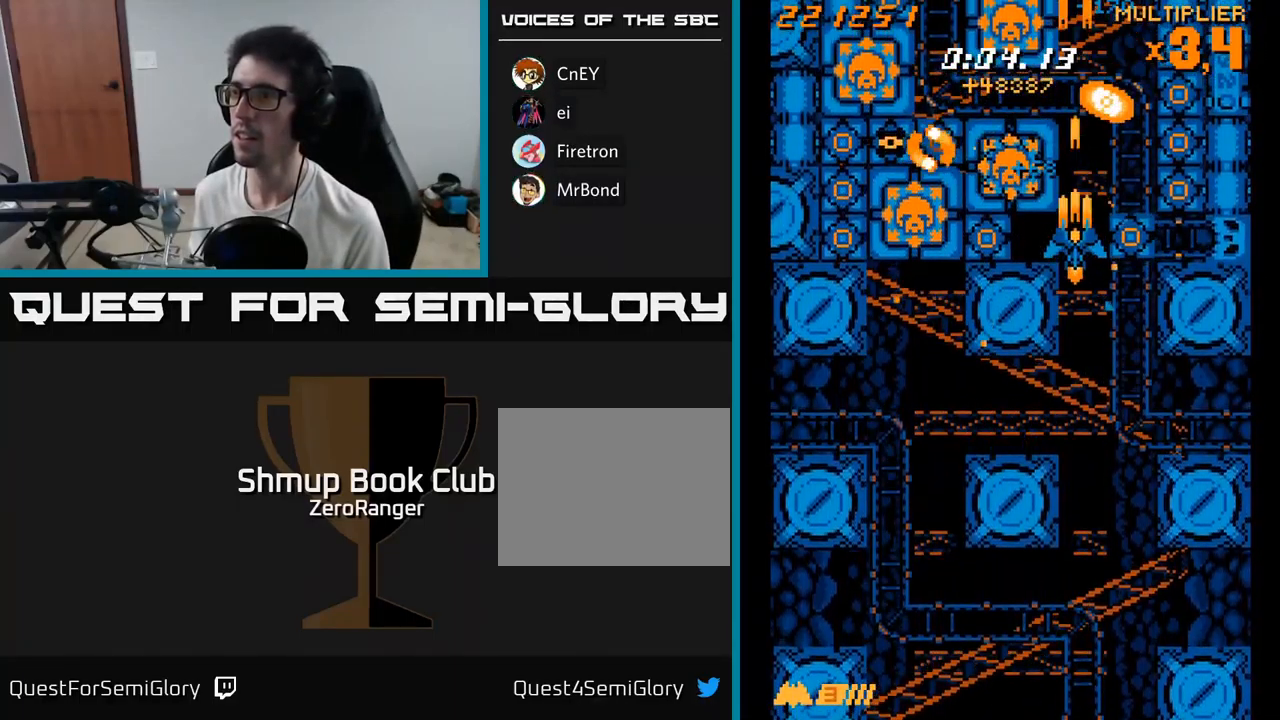
{"buttons": ["A", "DPAD_DOWN", "DPAD_RIGHT"], "right_stick": "center", "events": [[50, "DPAD_DOWN", "up"], [234, "DPAD_DOWN", "down"], [300, "DPAD_DOWN", "up"], [400, "DPAD_DOWN", "down"], [417, "DPAD_RIGHT", "down"]]}
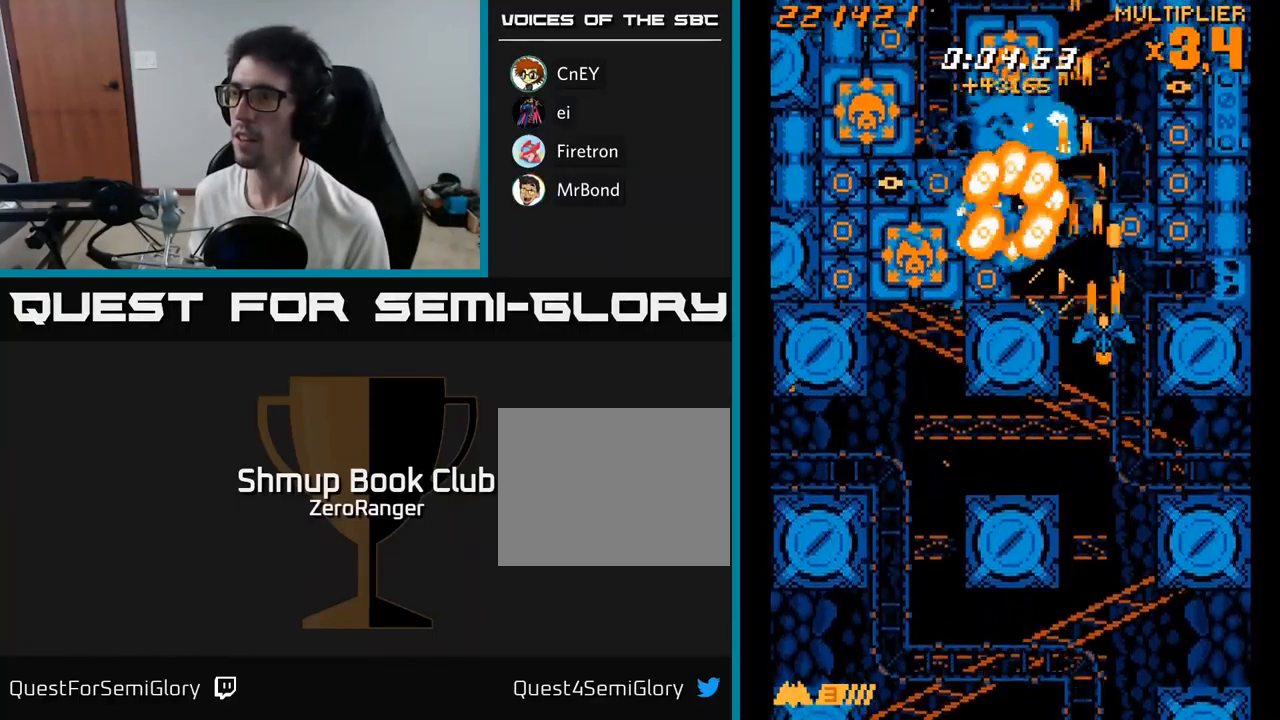
{"buttons": ["A", "DPAD_UP", "DPAD_LEFT"], "right_stick": "center", "events": [[150, "DPAD_RIGHT", "up"], [366, "DPAD_DOWN", "up"], [366, "DPAD_LEFT", "down"], [450, "DPAD_UP", "down"]]}
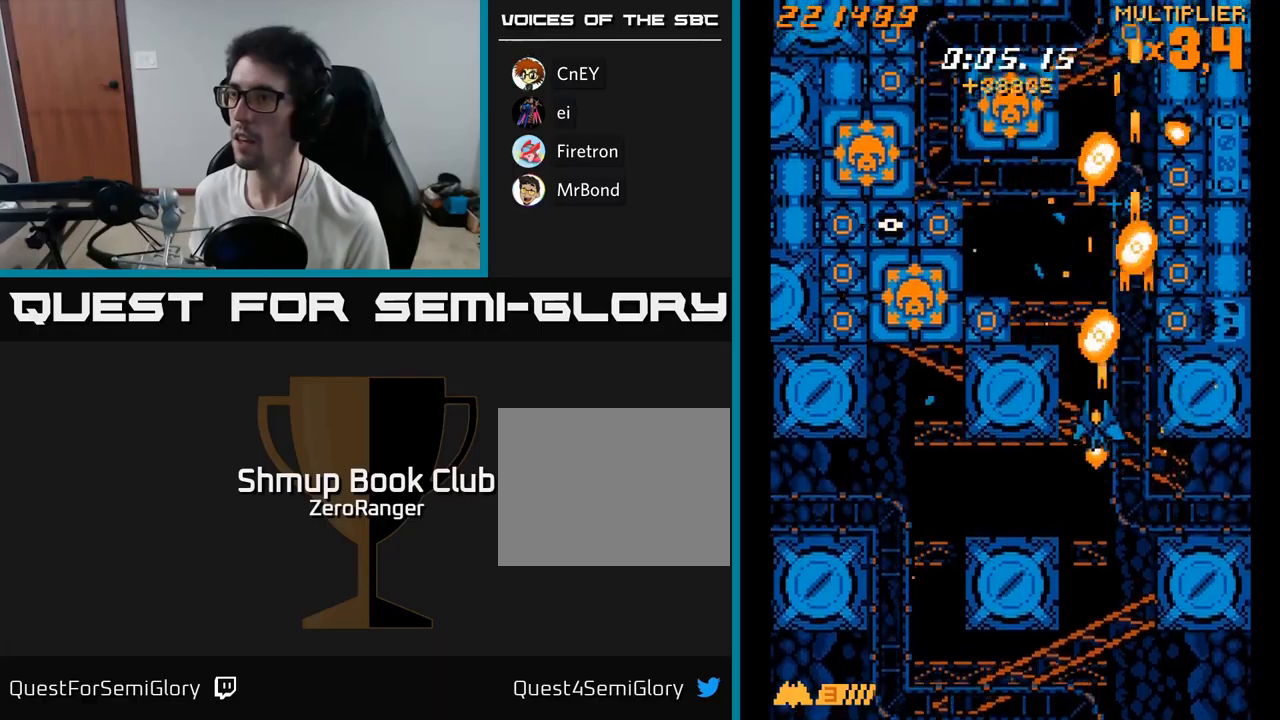
{"buttons": ["X", "DPAD_UP", "DPAD_LEFT"], "right_stick": "center", "events": [[34, "DPAD_LEFT", "up"], [184, "DPAD_LEFT", "down"], [317, "DPAD_LEFT", "up"], [350, "X", "down"], [384, "DPAD_LEFT", "down"], [400, "A", "up"]]}
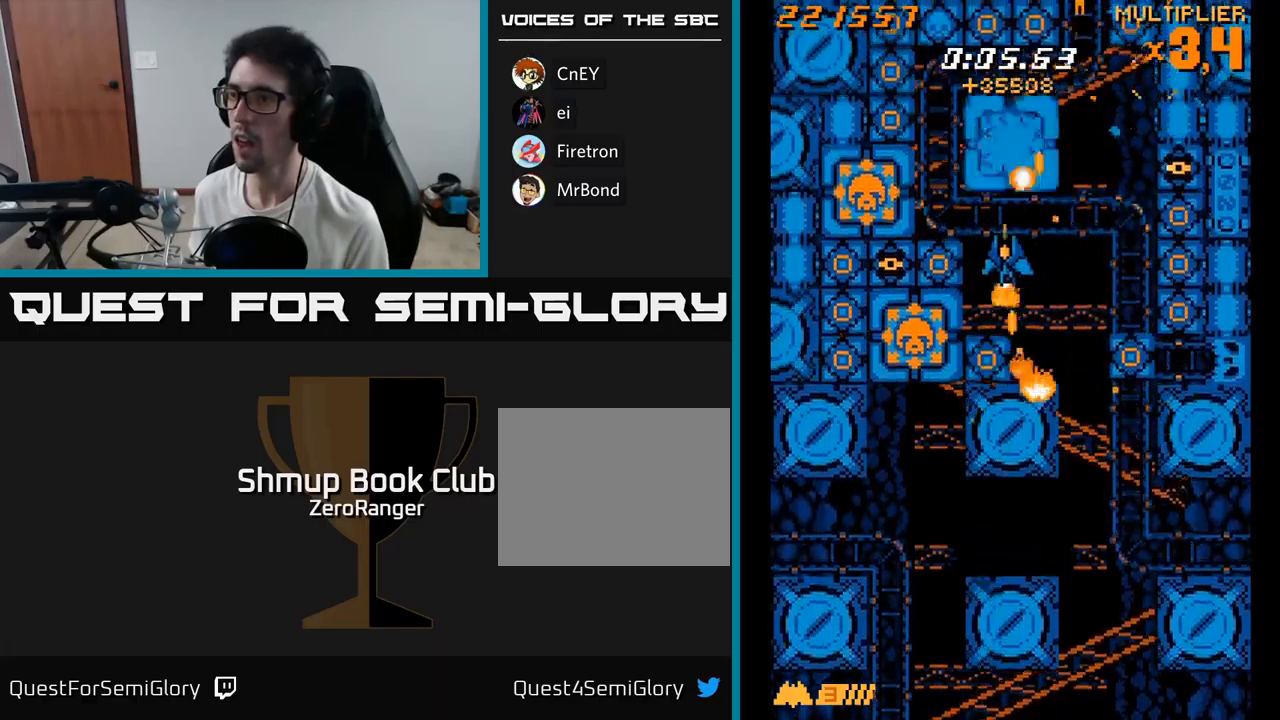
{"buttons": ["X", "DPAD_DOWN", "DPAD_RIGHT"], "right_stick": "center", "events": [[184, "DPAD_LEFT", "up"], [184, "DPAD_UP", "up"], [200, "DPAD_RIGHT", "down"], [267, "DPAD_RIGHT", "up"], [300, "DPAD_DOWN", "down"], [417, "DPAD_RIGHT", "down"]]}
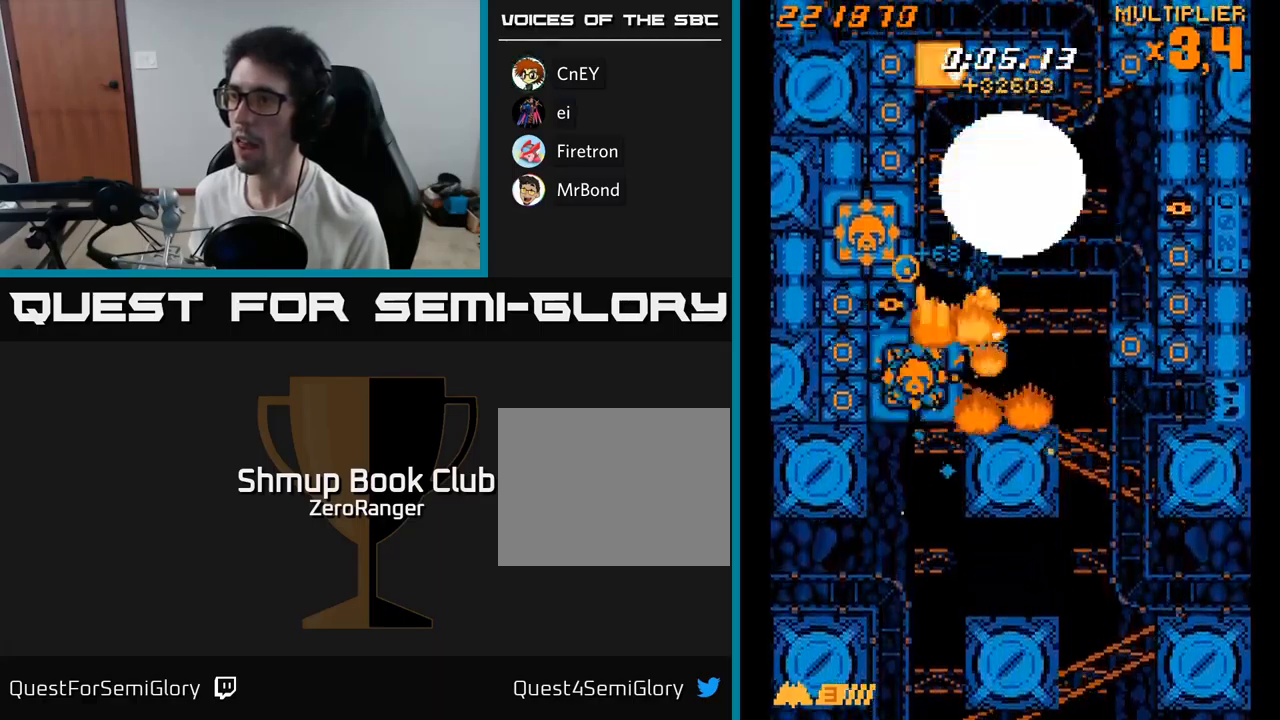
{"buttons": ["A", "X", "DPAD_DOWN", "DPAD_RIGHT"], "right_stick": "center", "events": [[17, "DPAD_DOWN", "up"], [117, "DPAD_DOWN", "down"], [500, "A", "down"]]}
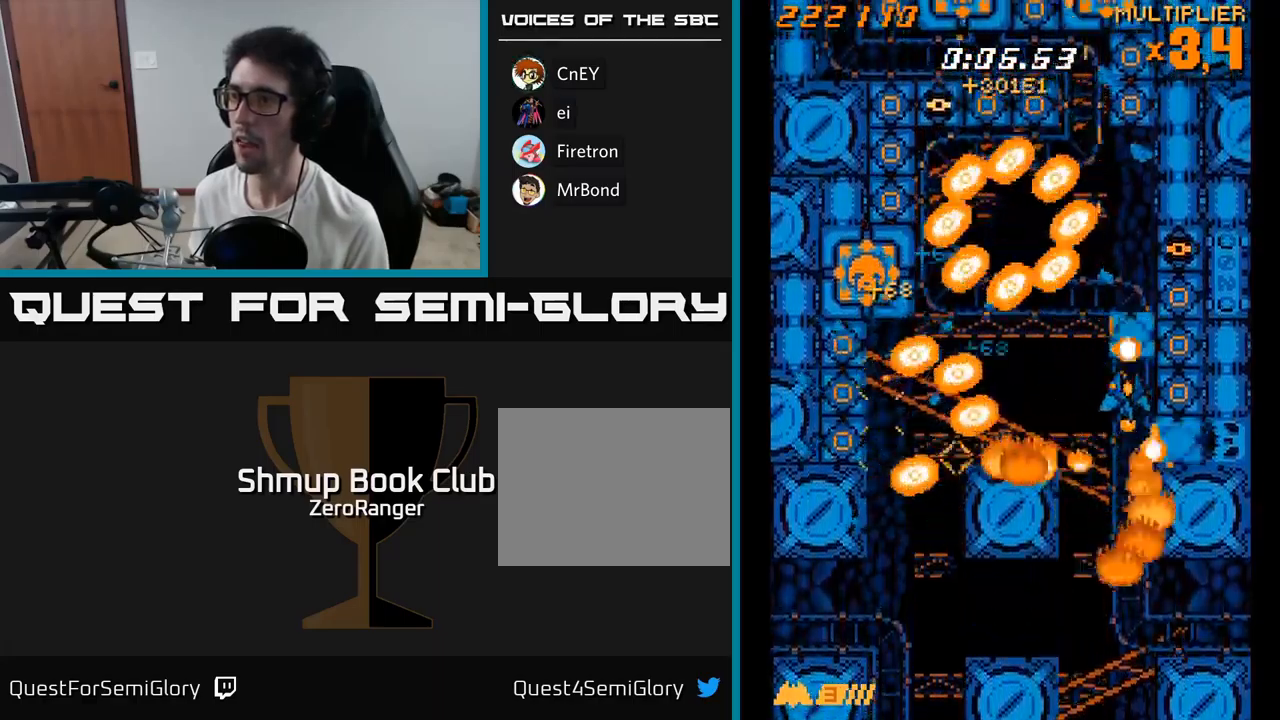
{"buttons": ["A", "X", "DPAD_RIGHT"], "right_stick": "center", "events": [[17, "DPAD_RIGHT", "up"], [34, "X", "up"], [84, "DPAD_DOWN", "up"], [200, "DPAD_RIGHT", "down"], [317, "DPAD_DOWN", "down"], [317, "X", "down"], [334, "DPAD_RIGHT", "up"], [350, "A", "up"], [434, "DPAD_RIGHT", "down"], [467, "DPAD_DOWN", "up"], [500, "A", "down"]]}
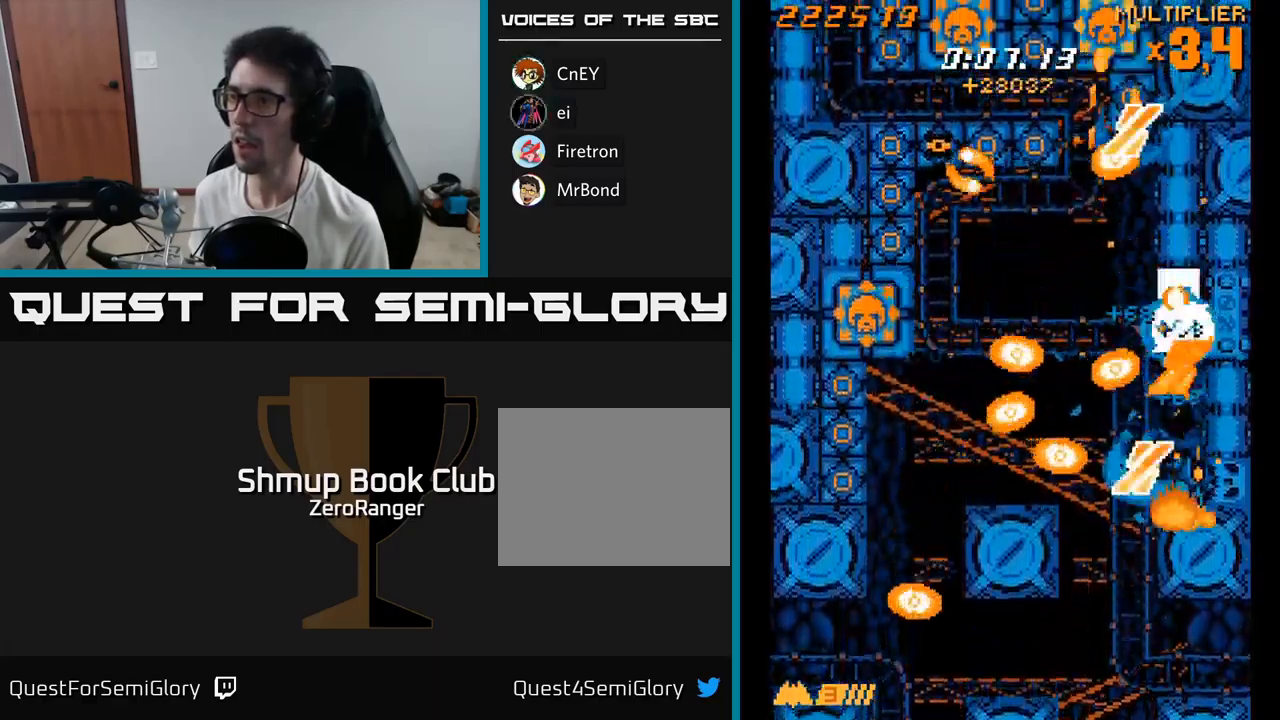
{"buttons": ["A", "DPAD_DOWN", "DPAD_LEFT"], "right_stick": "center", "events": [[17, "X", "up"], [100, "DPAD_DOWN", "down"], [117, "DPAD_RIGHT", "up"], [334, "DPAD_LEFT", "down"]]}
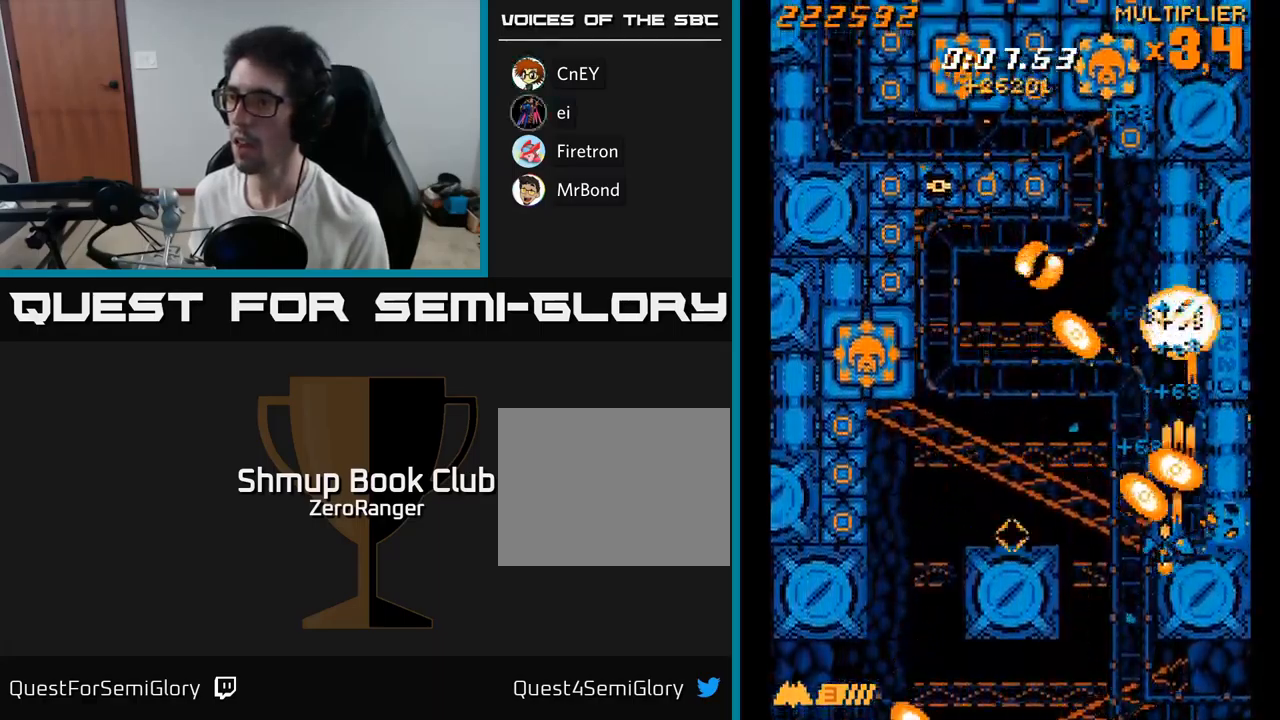
{"buttons": ["A", "DPAD_LEFT"], "right_stick": "center", "events": [[34, "DPAD_LEFT", "up"], [150, "DPAD_DOWN", "up"], [184, "DPAD_LEFT", "down"], [217, "DPAD_UP", "down"], [350, "DPAD_UP", "up"]]}
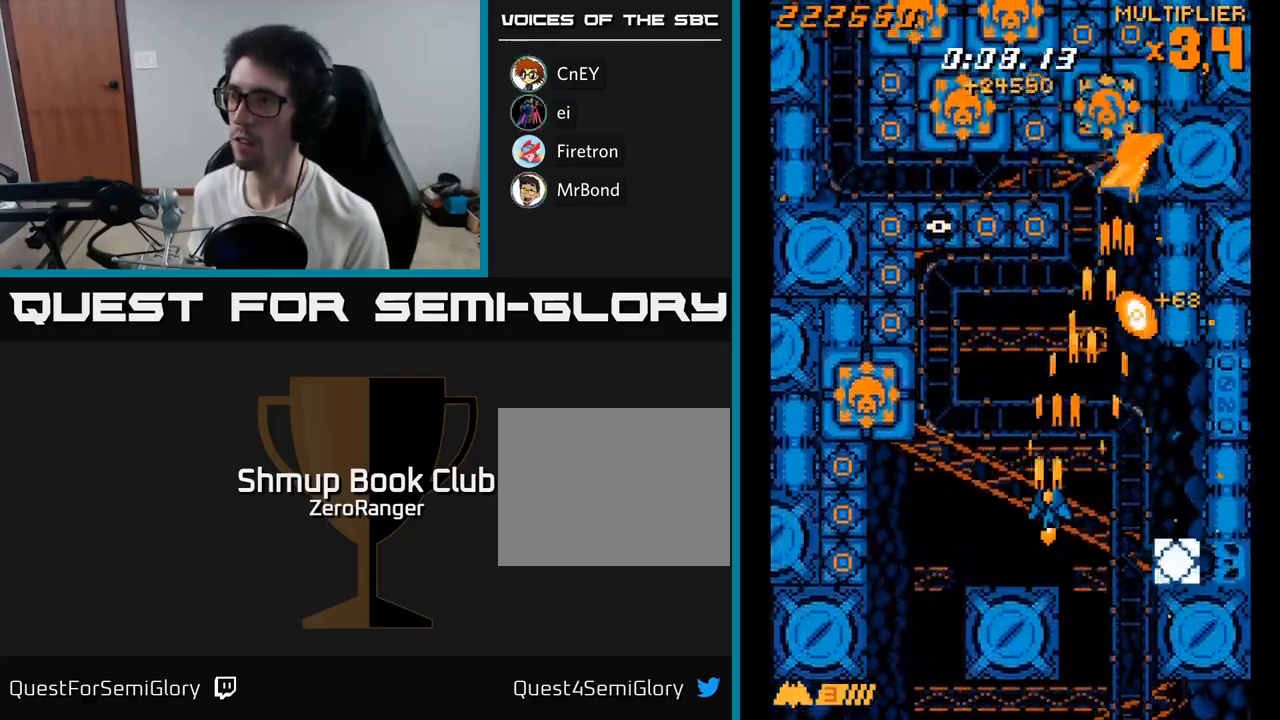
{"buttons": ["A", "DPAD_DOWN", "DPAD_LEFT"], "right_stick": "center", "events": [[384, "DPAD_DOWN", "down"]]}
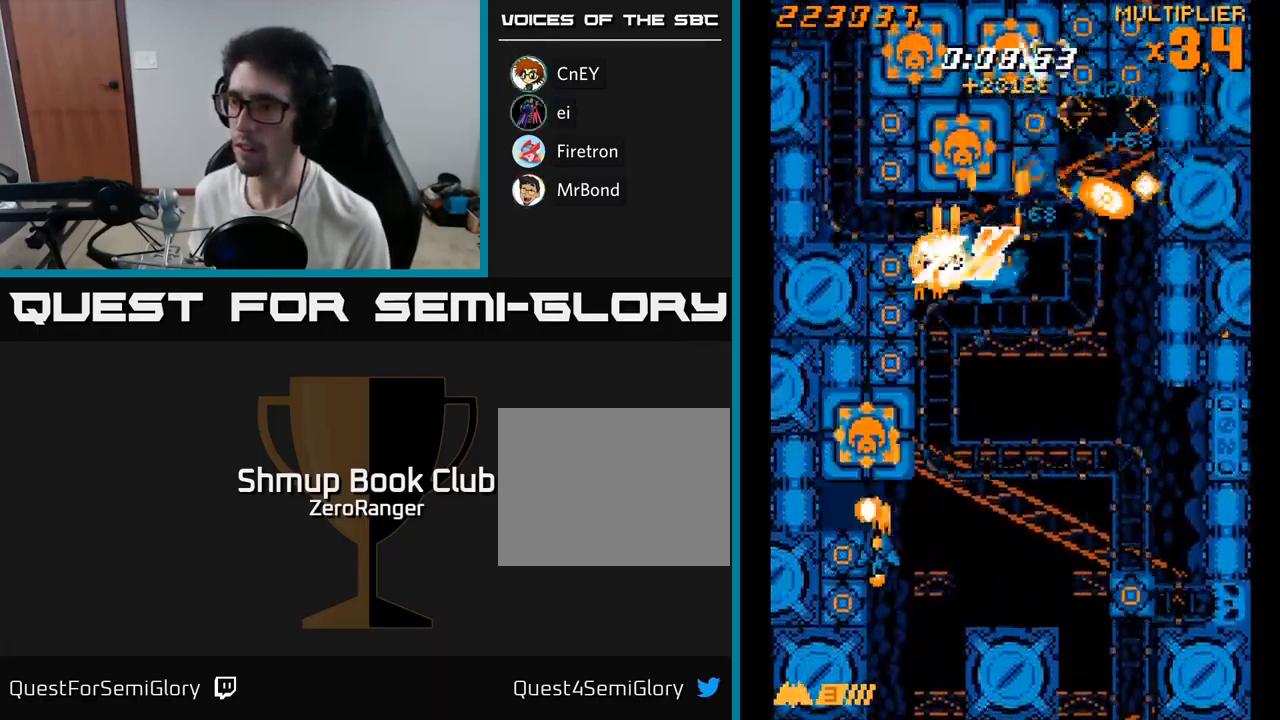
{"buttons": ["X", "DPAD_DOWN"], "right_stick": "center", "events": [[117, "DPAD_DOWN", "up"], [117, "X", "down"], [150, "DPAD_LEFT", "up"], [167, "A", "up"], [317, "DPAD_LEFT", "down"], [367, "DPAD_DOWN", "down"], [384, "DPAD_LEFT", "up"], [434, "DPAD_RIGHT", "down"], [500, "DPAD_RIGHT", "up"]]}
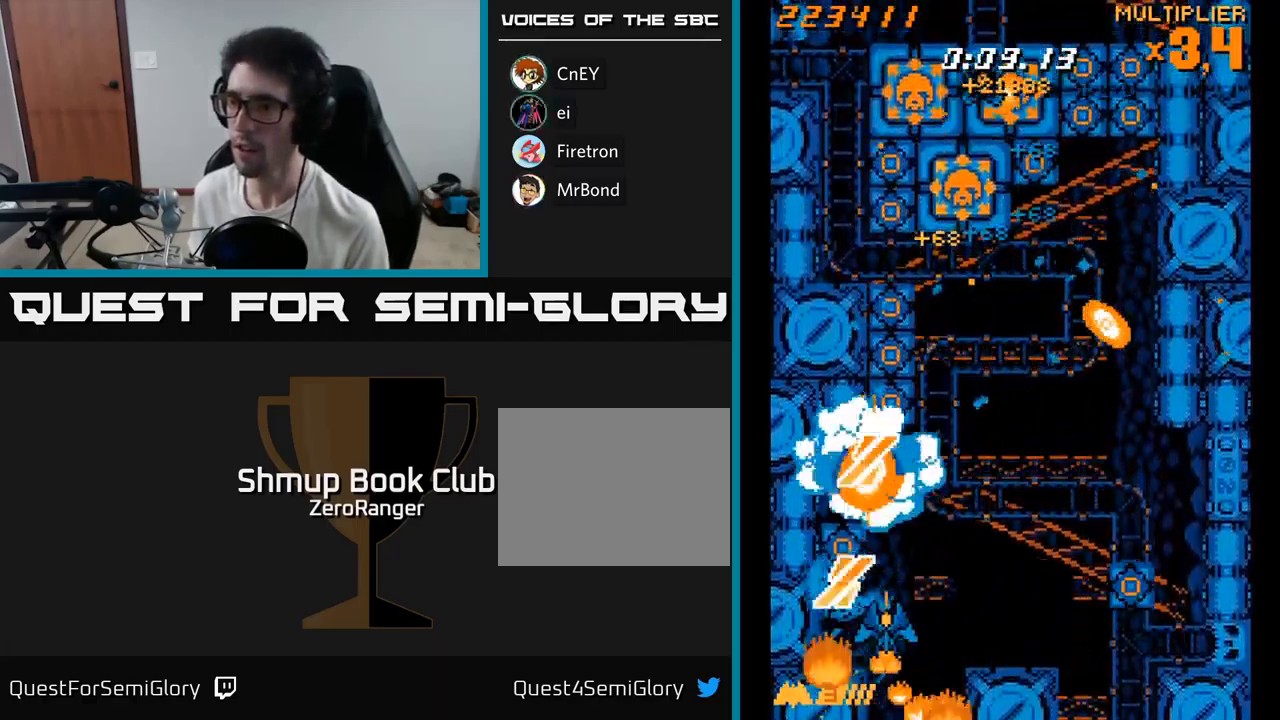
{"buttons": ["A", "DPAD_RIGHT"], "right_stick": "center", "events": [[17, "DPAD_DOWN", "up"], [34, "A", "down"], [50, "DPAD_LEFT", "down"], [100, "X", "up"], [117, "DPAD_DOWN", "down"], [117, "DPAD_LEFT", "up"], [134, "DPAD_RIGHT", "down"], [284, "DPAD_RIGHT", "up"], [317, "DPAD_RIGHT", "down"], [350, "DPAD_DOWN", "up"]]}
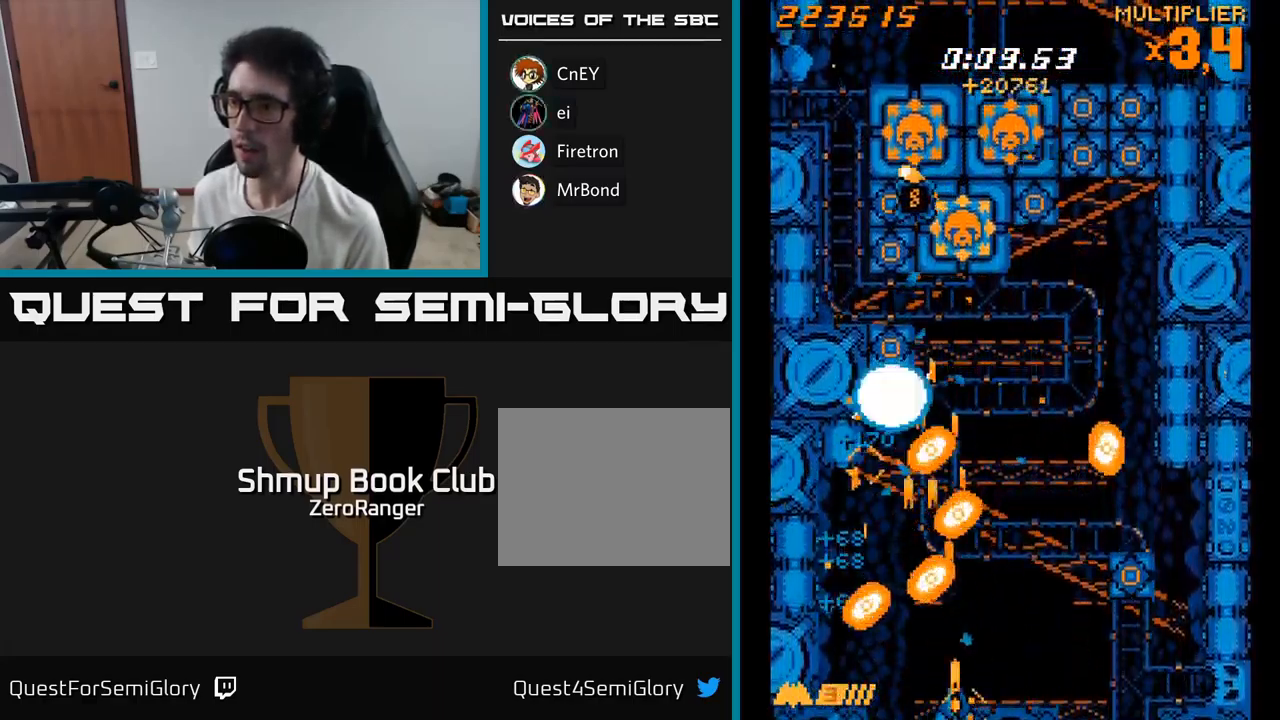
{"buttons": ["A", "DPAD_RIGHT"], "right_stick": "center", "events": [[34, "DPAD_UP", "down"], [67, "DPAD_RIGHT", "up"], [117, "DPAD_RIGHT", "down"], [117, "DPAD_UP", "up"], [184, "DPAD_DOWN", "down"], [367, "DPAD_DOWN", "up"]]}
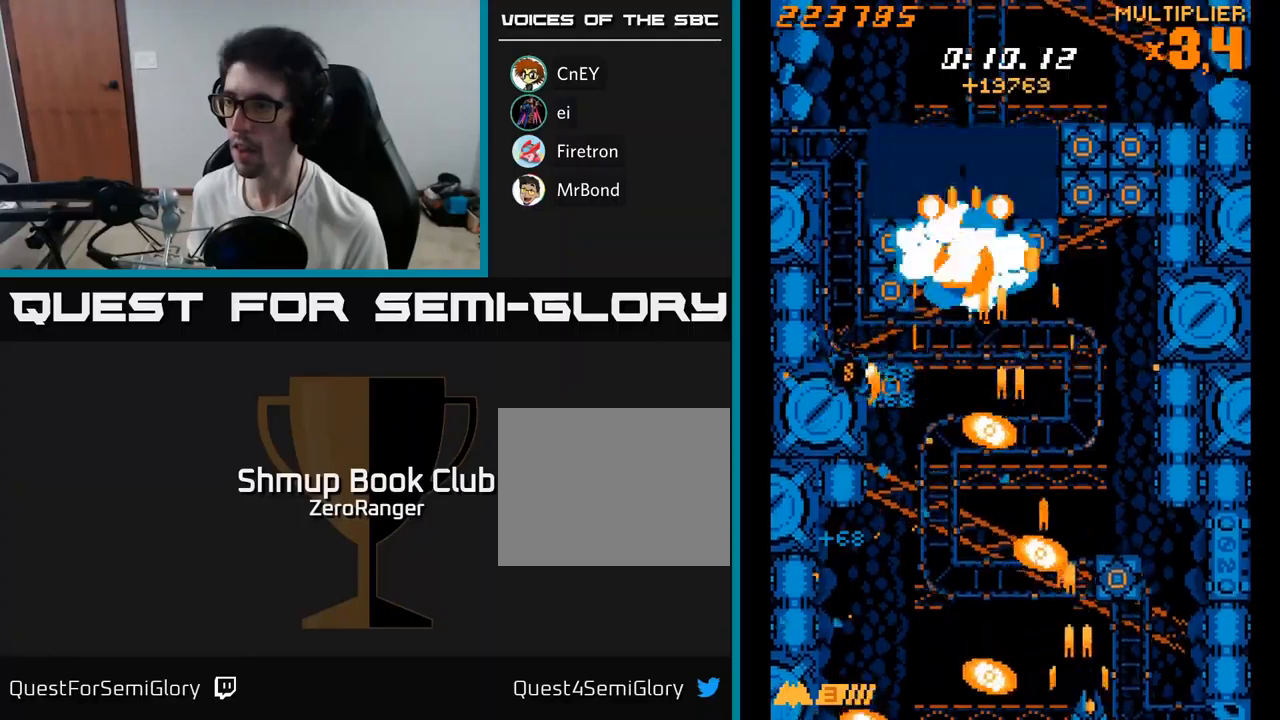
{"buttons": ["A", "DPAD_LEFT"], "right_stick": "center", "events": [[200, "DPAD_UP", "down"], [250, "DPAD_RIGHT", "up"], [333, "DPAD_LEFT", "down"], [350, "DPAD_UP", "up"], [400, "DPAD_DOWN", "down"], [483, "DPAD_DOWN", "up"]]}
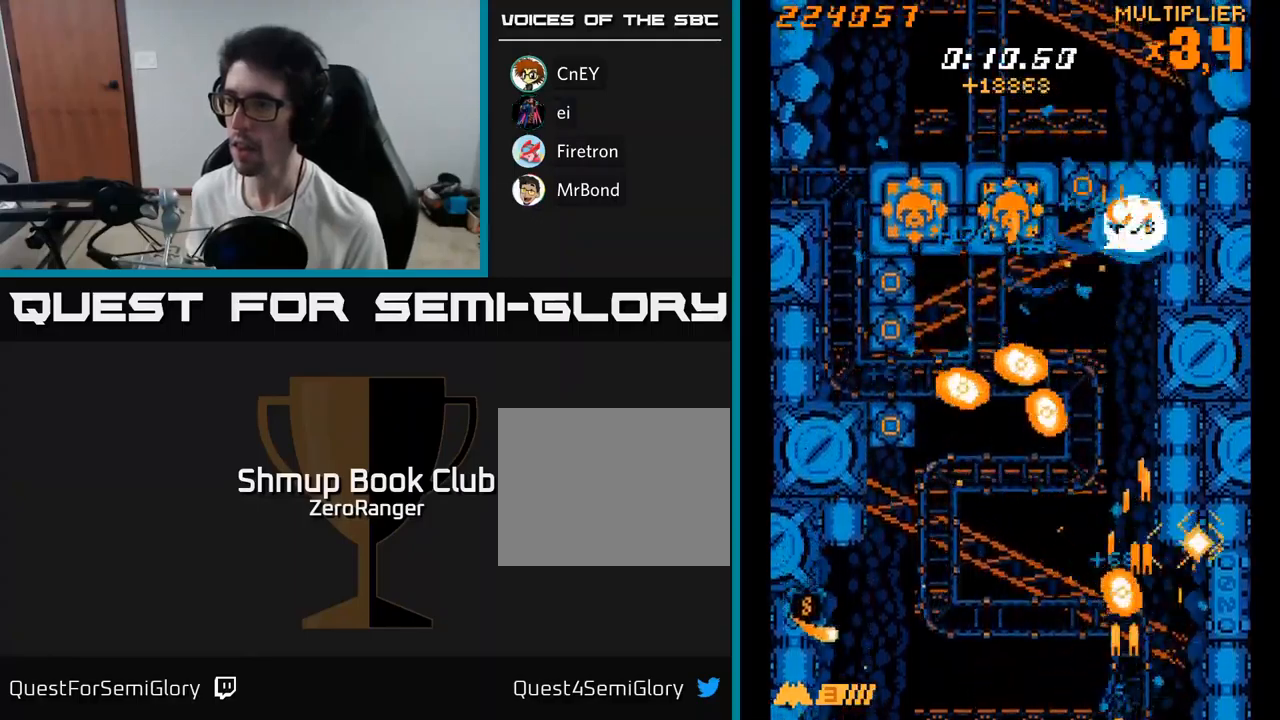
{"buttons": ["A", "DPAD_LEFT"], "right_stick": "center", "events": [[67, "DPAD_UP", "down"], [283, "DPAD_UP", "up"]]}
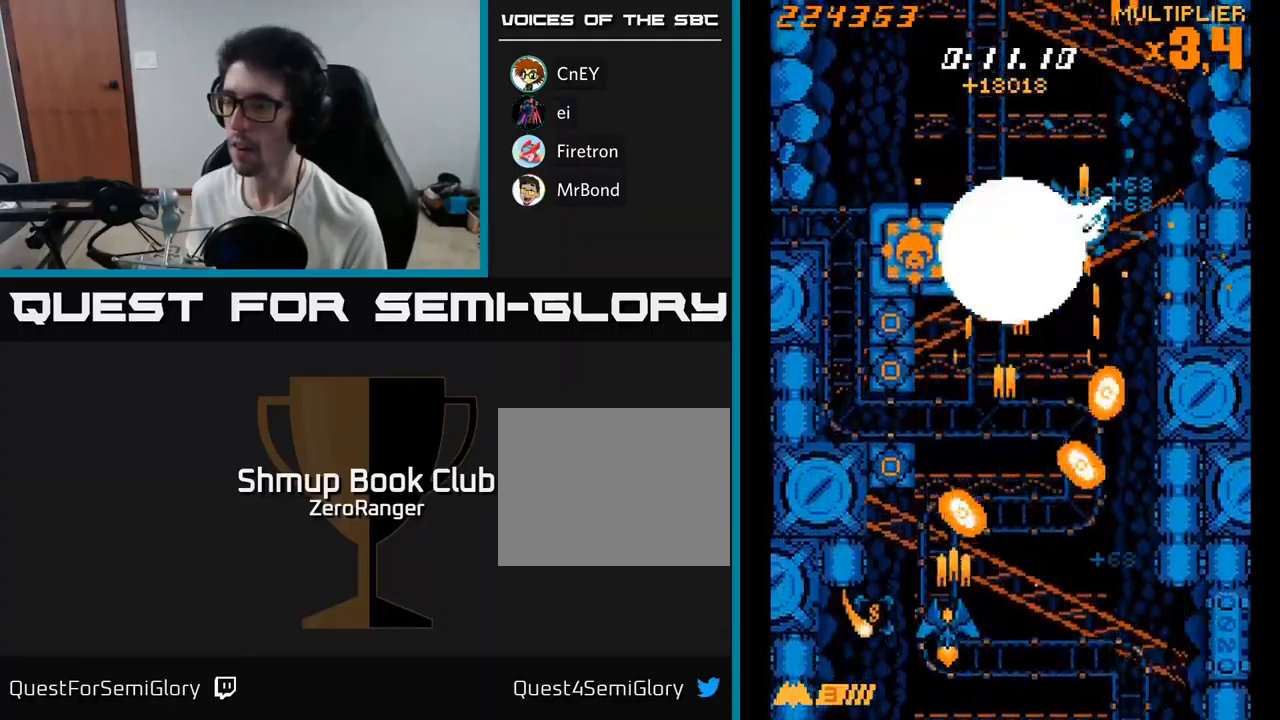
{"buttons": ["A", "DPAD_DOWN", "DPAD_RIGHT"], "right_stick": "center", "events": [[83, "DPAD_UP", "down"], [133, "DPAD_LEFT", "up"], [367, "DPAD_UP", "up"], [383, "DPAD_DOWN", "down"], [467, "DPAD_RIGHT", "down"]]}
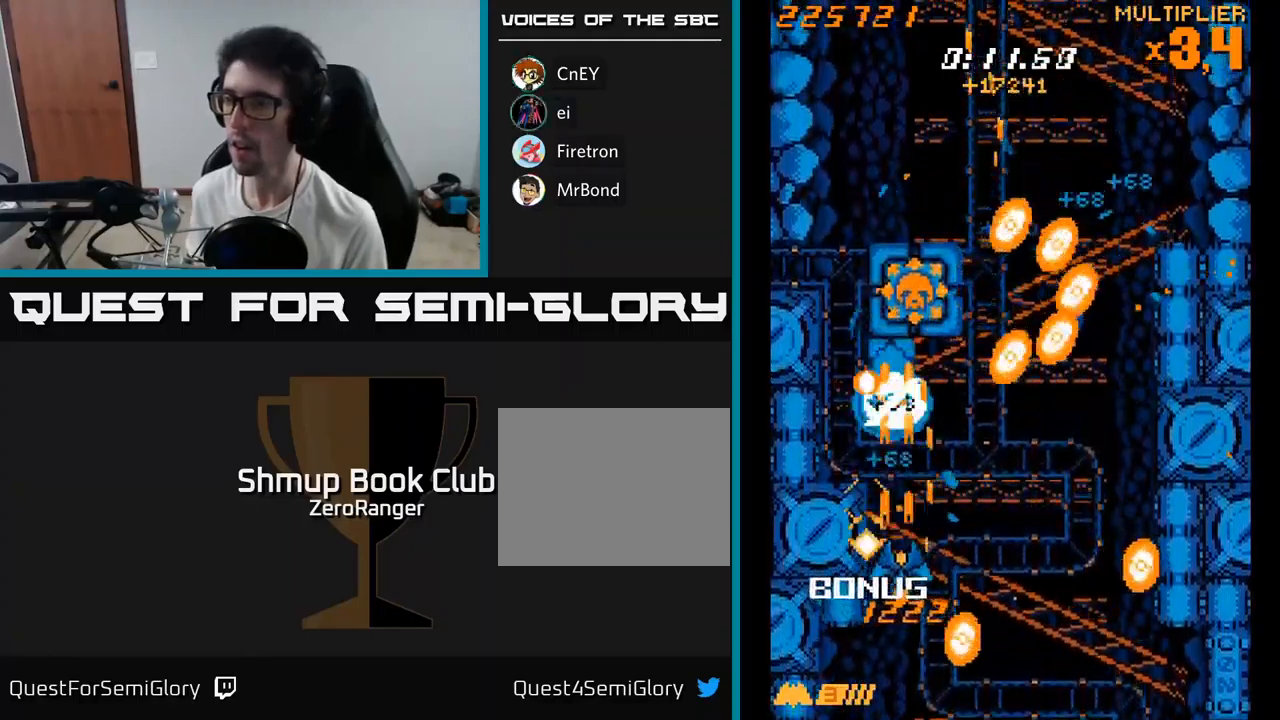
{"buttons": ["A", "DPAD_LEFT"], "right_stick": "center"}
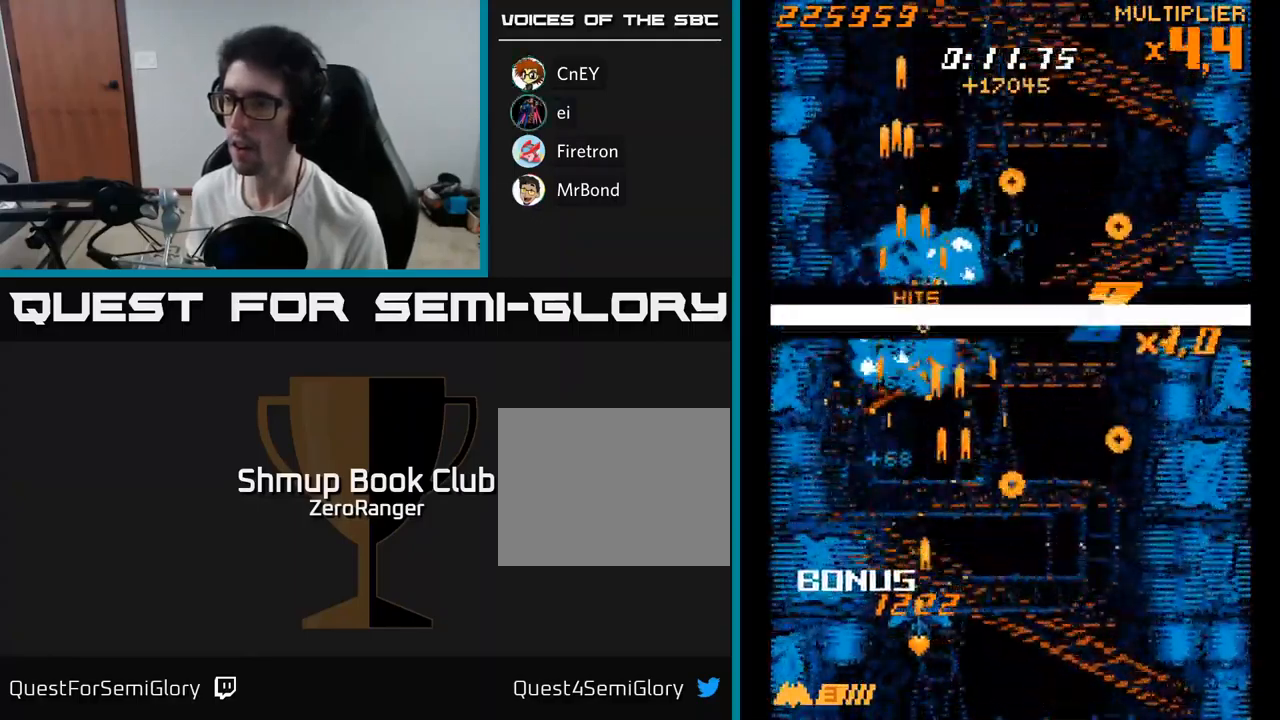
{"buttons": ["A", "DPAD_RIGHT"], "right_stick": "center", "events": [[50, "DPAD_LEFT", "up"], [267, "DPAD_RIGHT", "down"], [350, "DPAD_UP", "down"], [383, "DPAD_RIGHT", "up"], [433, "DPAD_RIGHT", "down"], [500, "DPAD_UP", "up"]]}
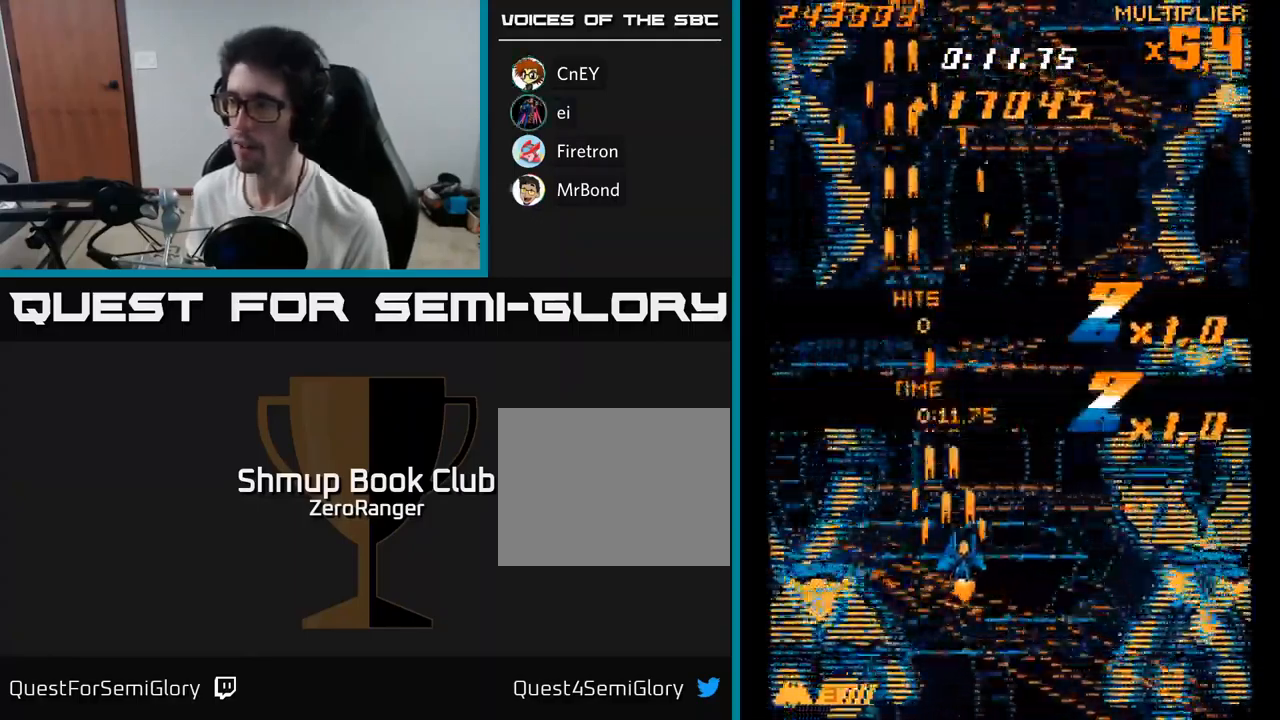
{"buttons": ["A"], "right_stick": "center", "events": [[167, "DPAD_RIGHT", "up"], [183, "DPAD_UP", "down"], [433, "DPAD_UP", "up"]]}
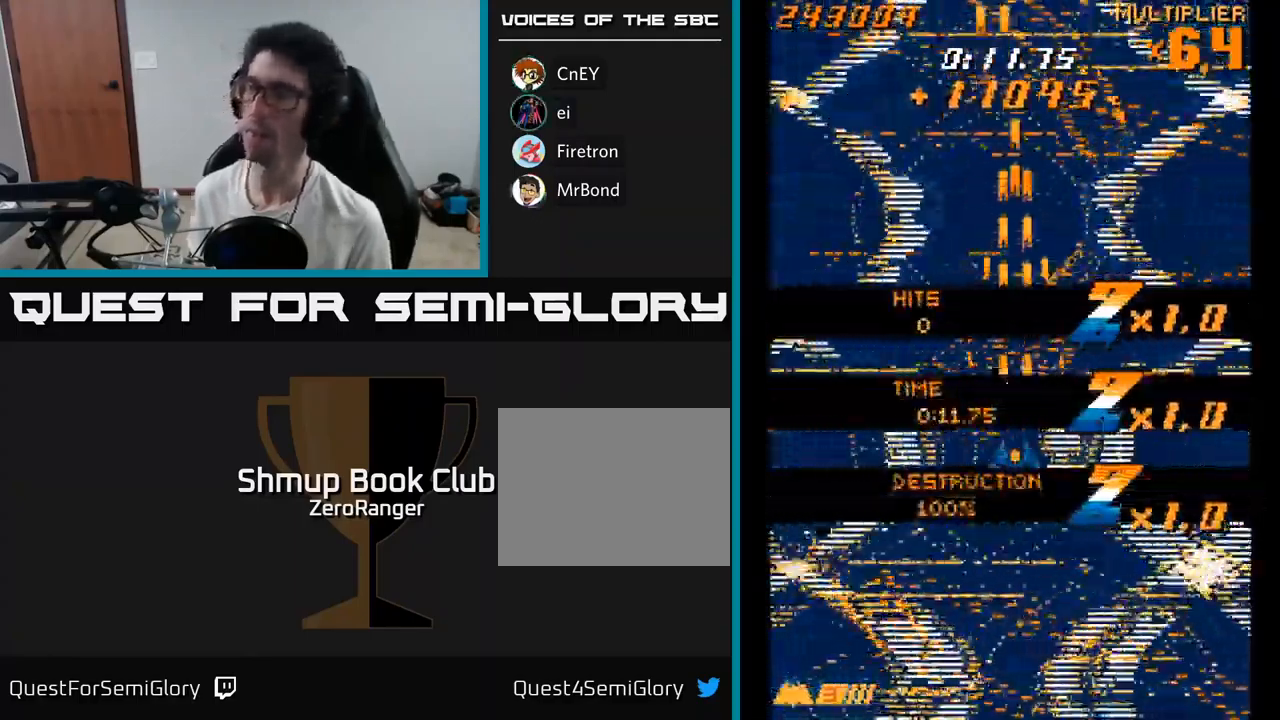
{"buttons": ["A"], "right_stick": "center", "events": []}
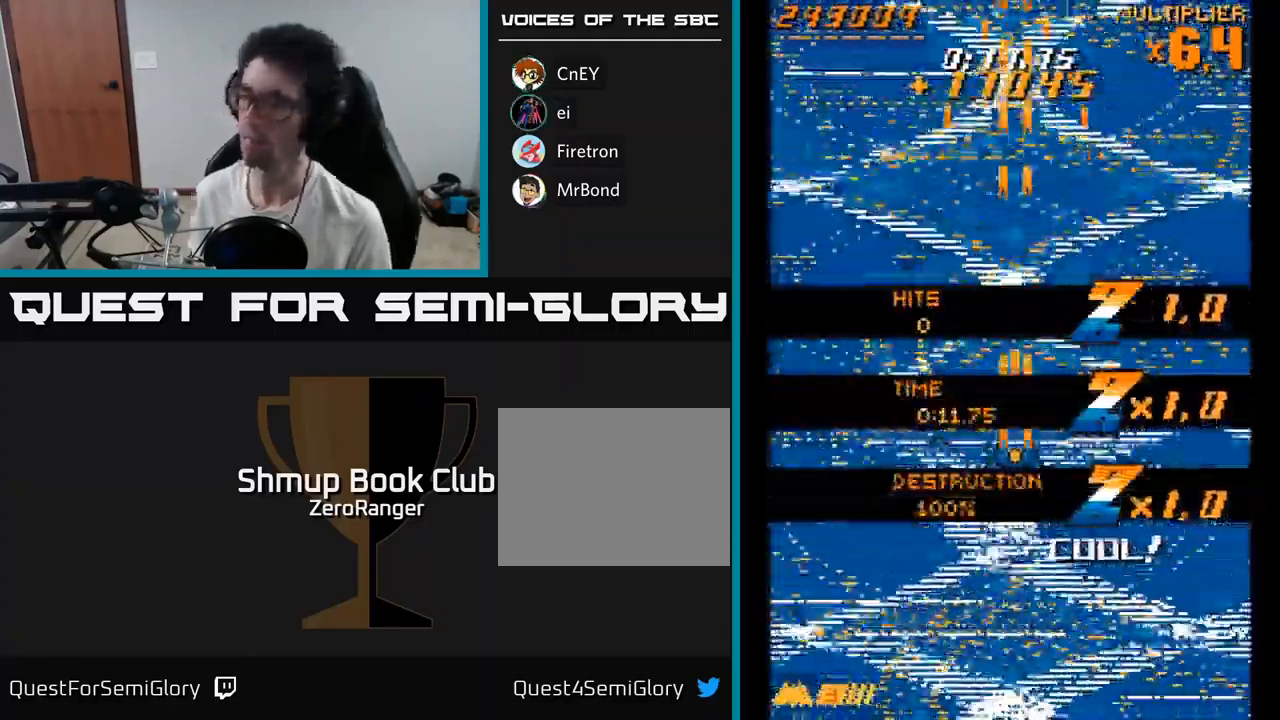
{"buttons": ["A"], "right_stick": "center", "events": [[317, "A", "up"], [433, "A", "down"]]}
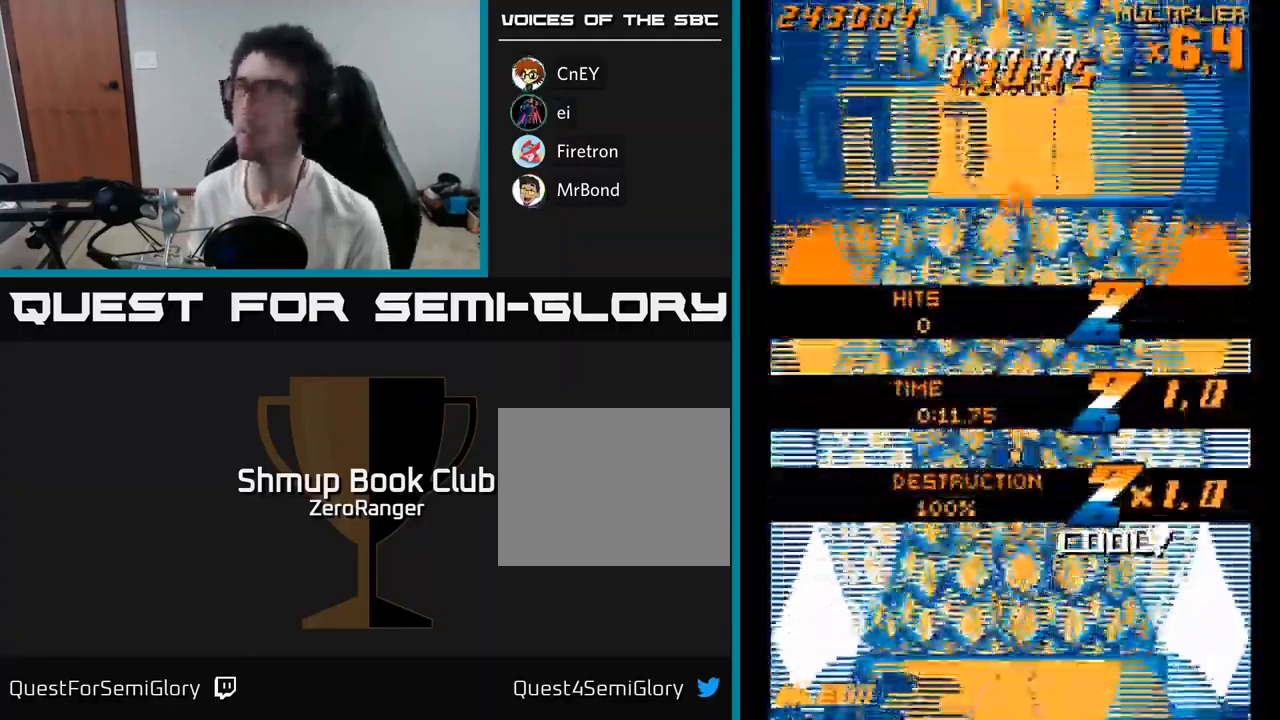
{"buttons": ["A"], "right_stick": "center", "events": [[267, "DPAD_DOWN", "down"], [433, "DPAD_DOWN", "up"]]}